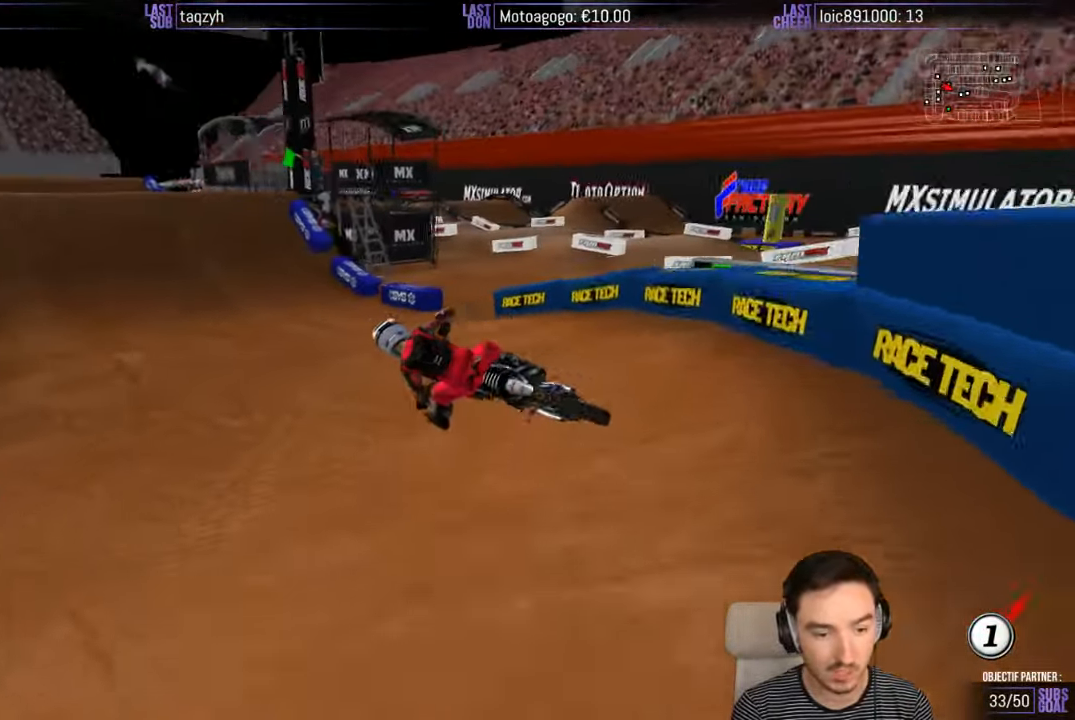
Gameplay with a controller (Xbox layout); each line is a JSON object with the inputs held at the frame after it. "events" lists button and stick changes between this image and that frame as [ms after this image, input, new state], when the widget could be followed in between. Not read: L1 L3 R3.
{"buttons": ["R2"], "left_stick": "right", "right_stick": "center", "events": [[117, "left_stick", "right"], [217, "R2", "up"], [367, "R2", "down"]]}
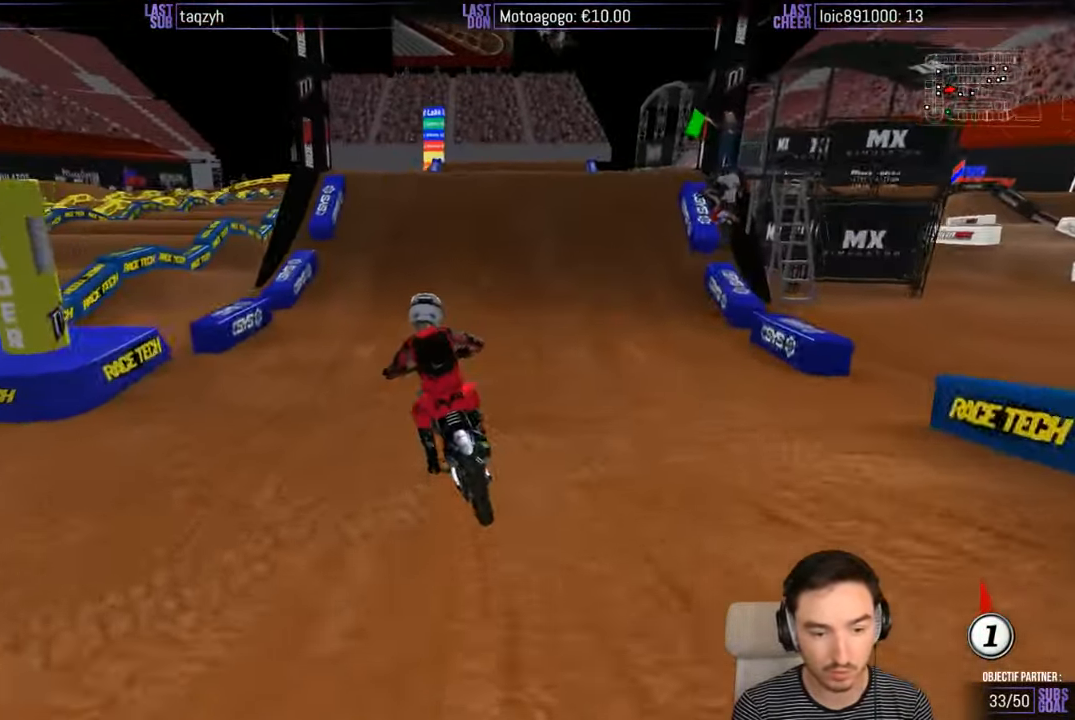
{"buttons": ["R2"], "left_stick": "center", "right_stick": "center", "events": [[67, "left_stick", "center"], [217, "left_stick", "right"], [367, "left_stick", "center"], [384, "B", "down"], [484, "B", "up"]]}
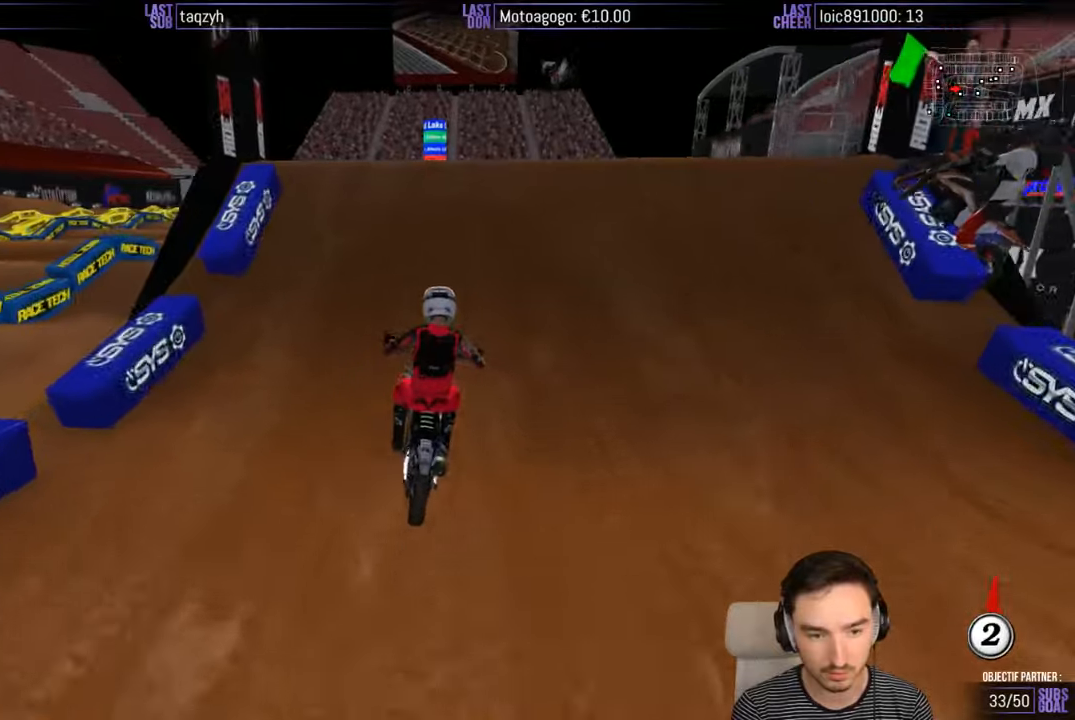
{"buttons": ["R2"], "left_stick": "down-right", "right_stick": "center", "events": [[134, "left_stick", "right"], [367, "left_stick", "down-right"]]}
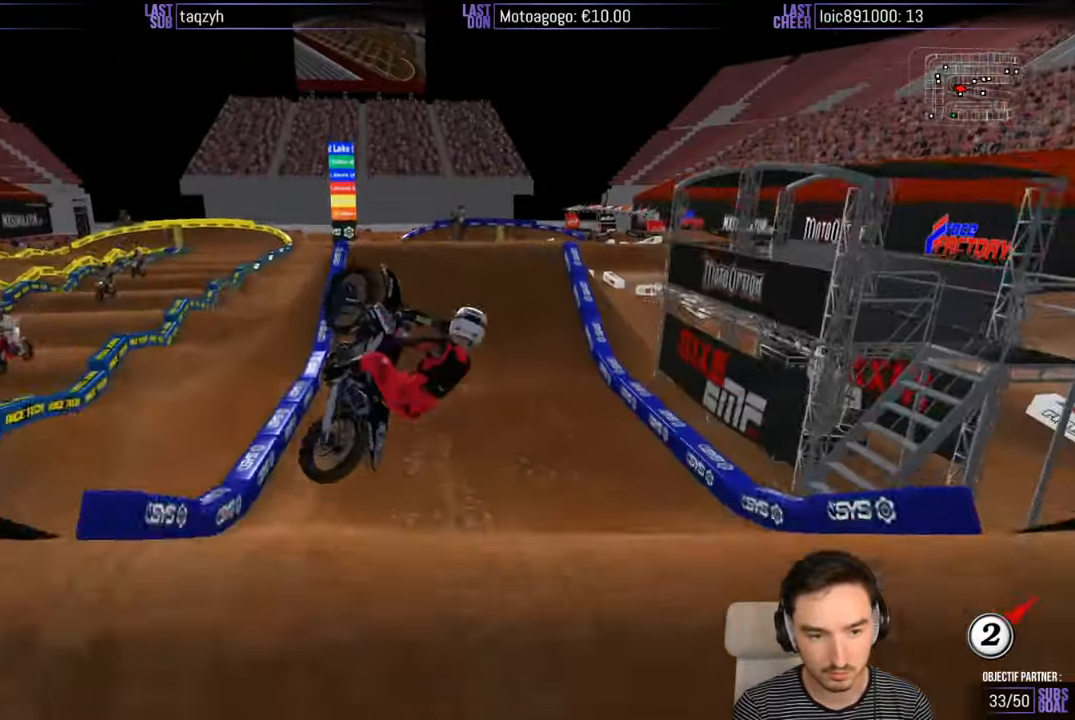
{"buttons": ["R2"], "left_stick": "left", "right_stick": "center", "events": [[50, "left_stick", "down-left"], [184, "R2", "up"], [250, "R2", "down"], [284, "left_stick", "left"]]}
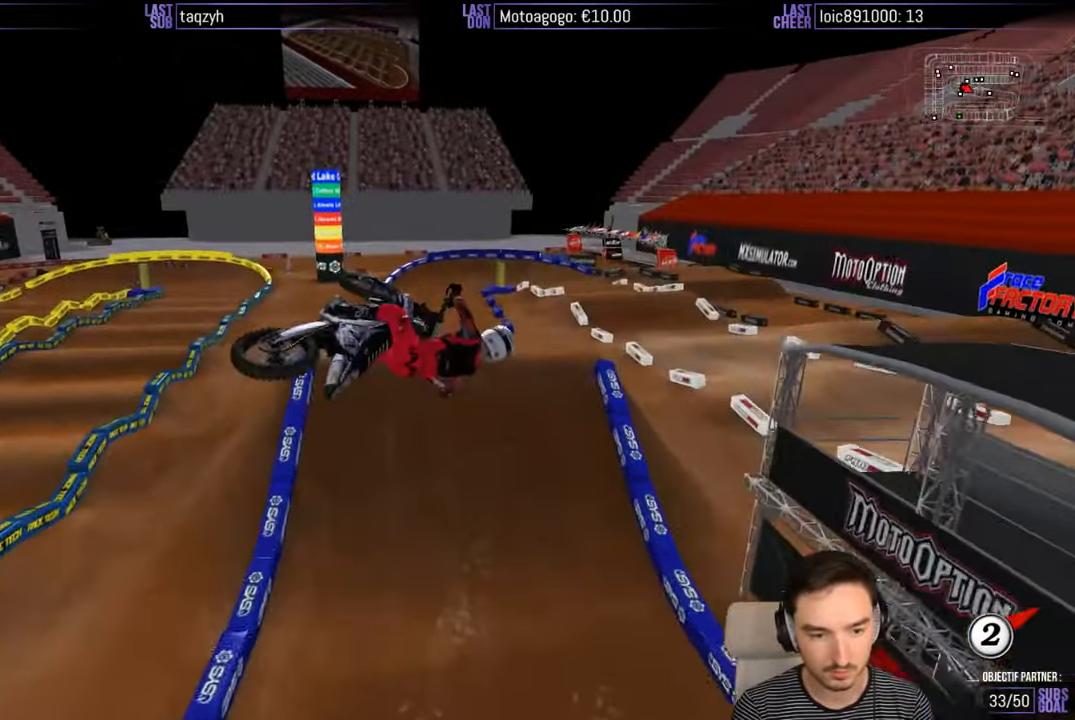
{"buttons": ["A", "R2"], "left_stick": "up-left", "right_stick": "center", "events": [[34, "left_stick", "up-left"], [134, "left_stick", "up"], [184, "A", "down"], [250, "R2", "up"], [284, "left_stick", "up-left"], [350, "R2", "down"]]}
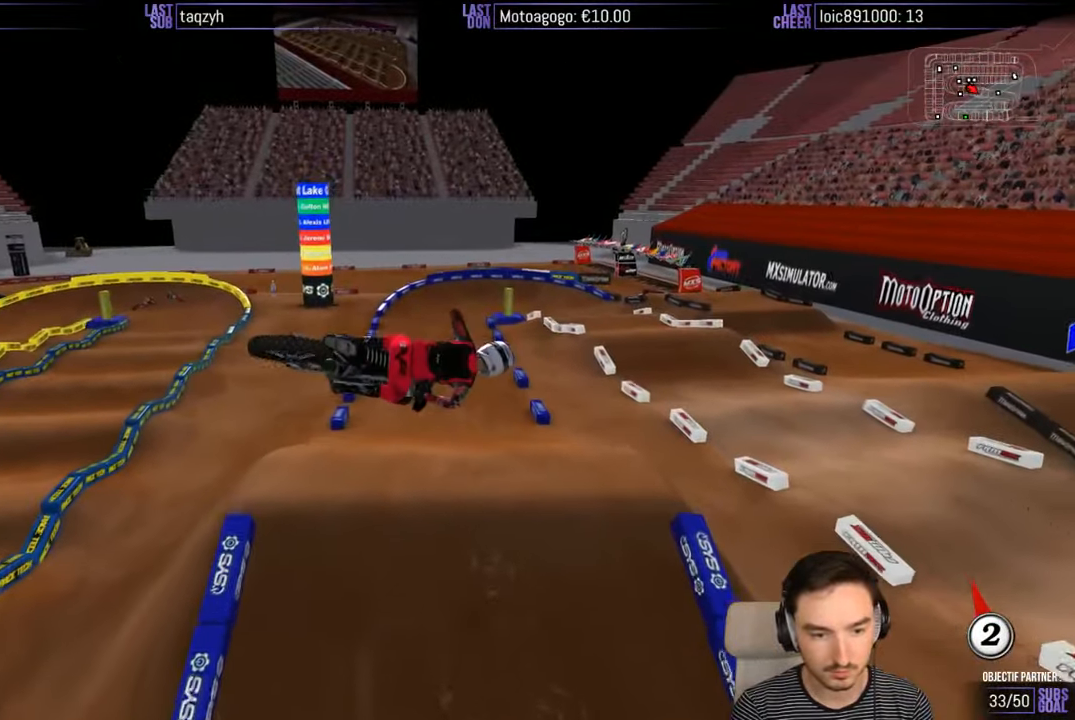
{"buttons": ["R2"], "left_stick": "up-left", "right_stick": "center", "events": [[334, "A", "up"]]}
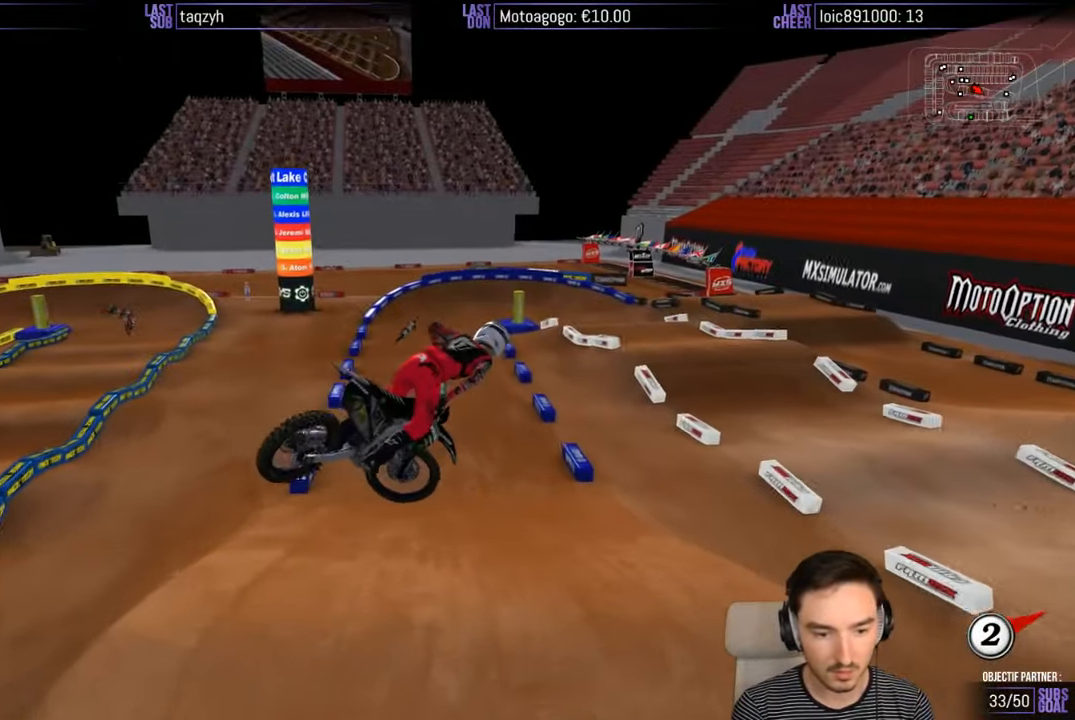
{"buttons": ["R2"], "left_stick": "center", "right_stick": "center", "events": [[400, "left_stick", "center"]]}
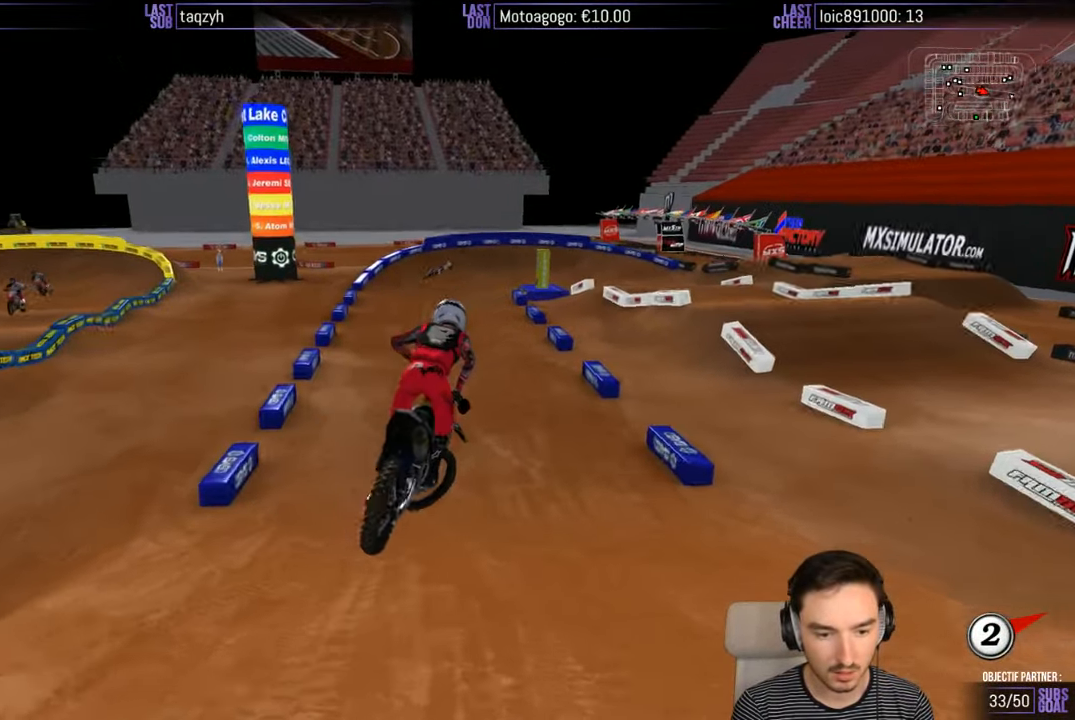
{"buttons": ["R2"], "left_stick": "center", "right_stick": "center", "events": [[150, "left_stick", "left"], [334, "left_stick", "center"]]}
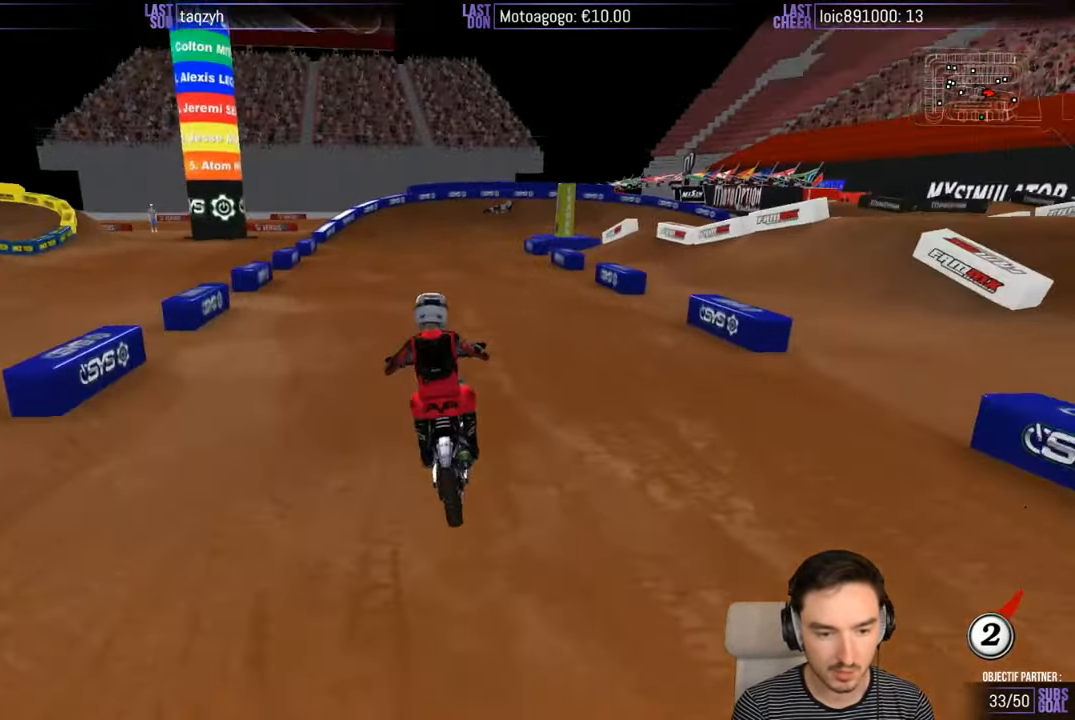
{"buttons": [], "left_stick": "right", "right_stick": "center", "events": [[350, "left_stick", "right"], [500, "R2", "up"]]}
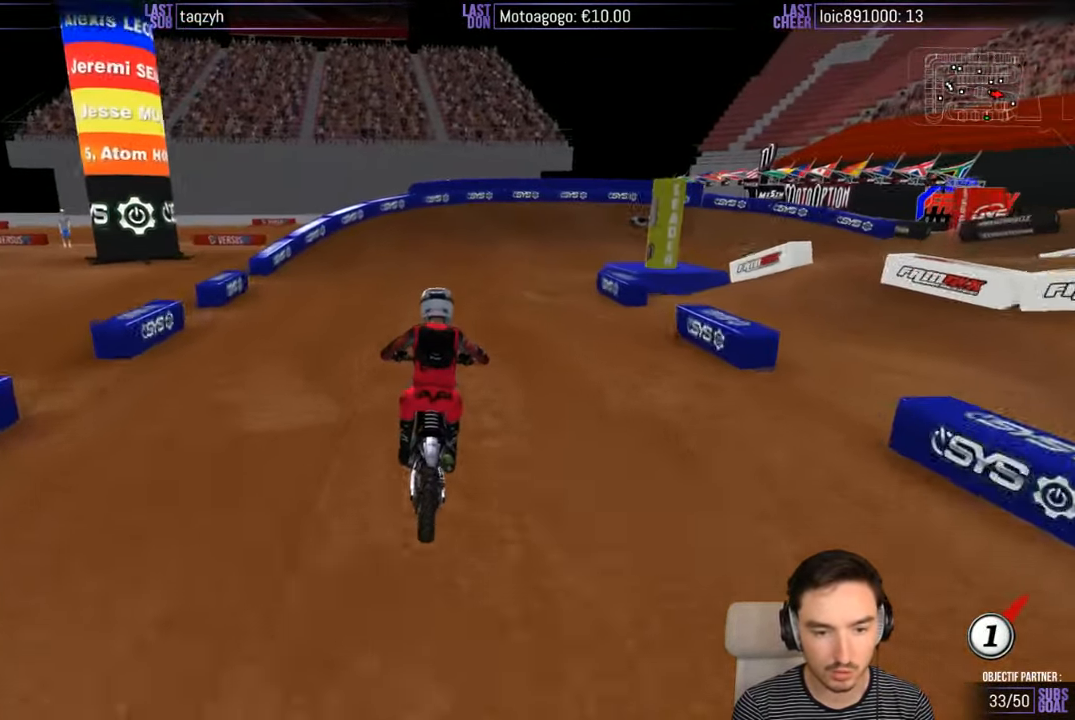
{"buttons": ["A", "X", "L2"], "left_stick": "down-right", "right_stick": "center", "events": [[50, "X", "down"], [100, "X", "up"], [150, "left_stick", "down-right"], [234, "X", "down"], [300, "X", "up"], [434, "X", "down"], [450, "L2", "down"], [500, "A", "down"]]}
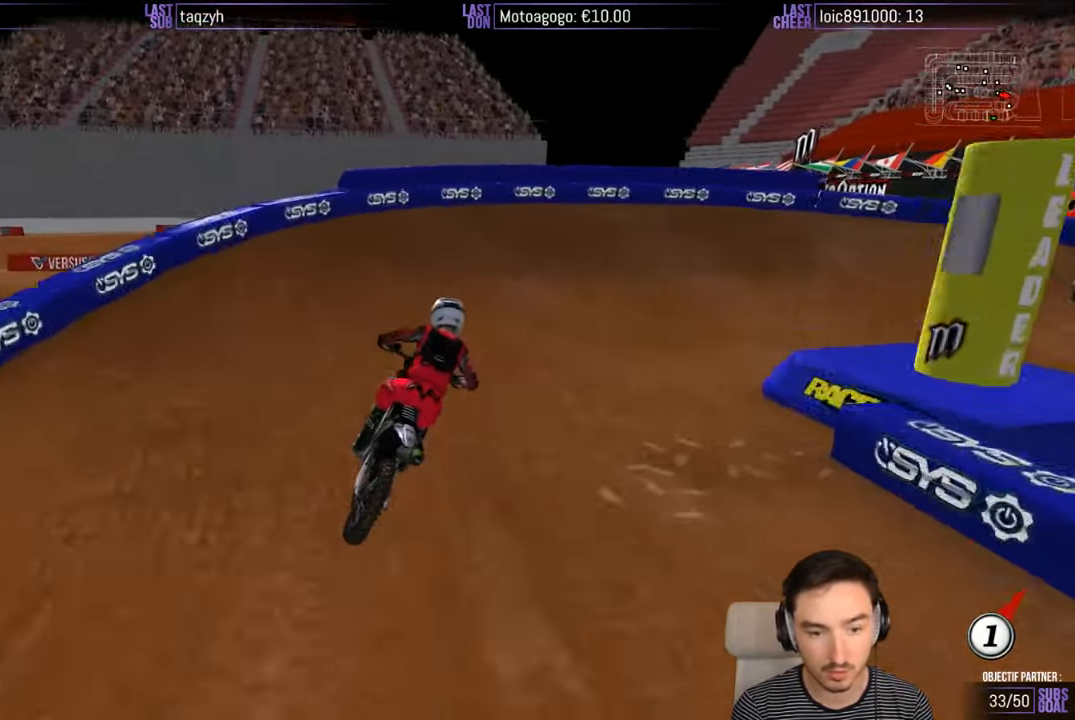
{"buttons": ["L2"], "left_stick": "right", "right_stick": "center", "events": [[17, "X", "up"], [117, "X", "down"], [134, "left_stick", "right"], [400, "A", "up"], [400, "X", "up"]]}
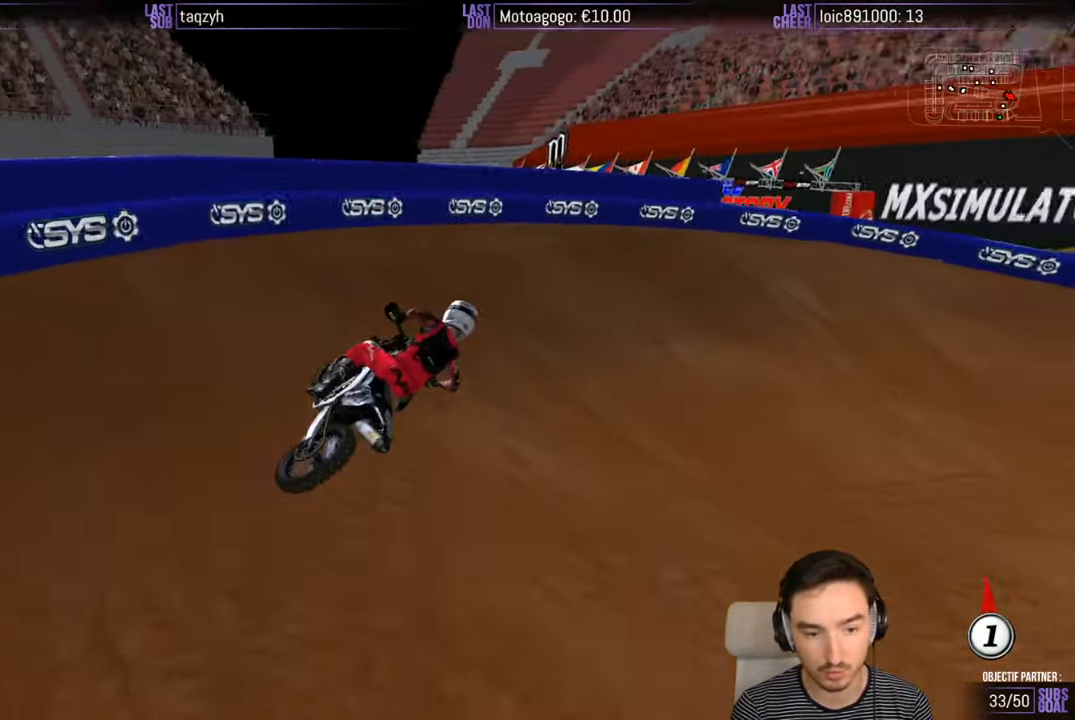
{"buttons": [], "left_stick": "center", "right_stick": "center", "events": [[17, "L2", "up"], [300, "left_stick", "center"]]}
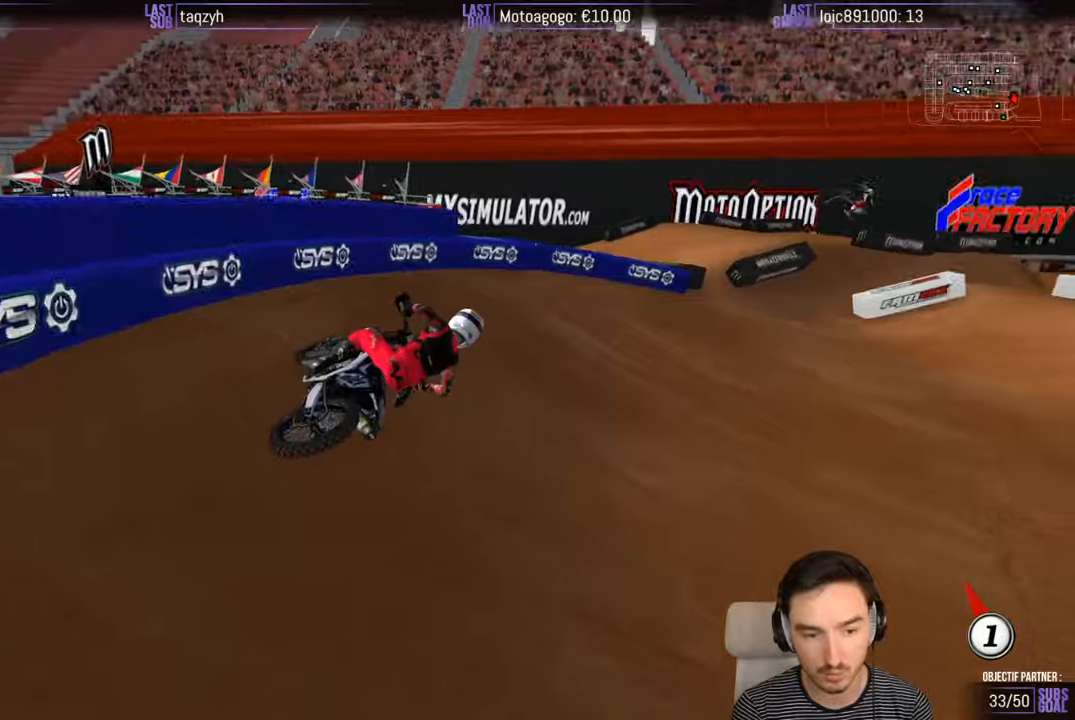
{"buttons": ["R2"], "left_stick": "center", "right_stick": "center", "events": [[33, "left_stick", "down-left"], [250, "R2", "down"], [300, "left_stick", "center"]]}
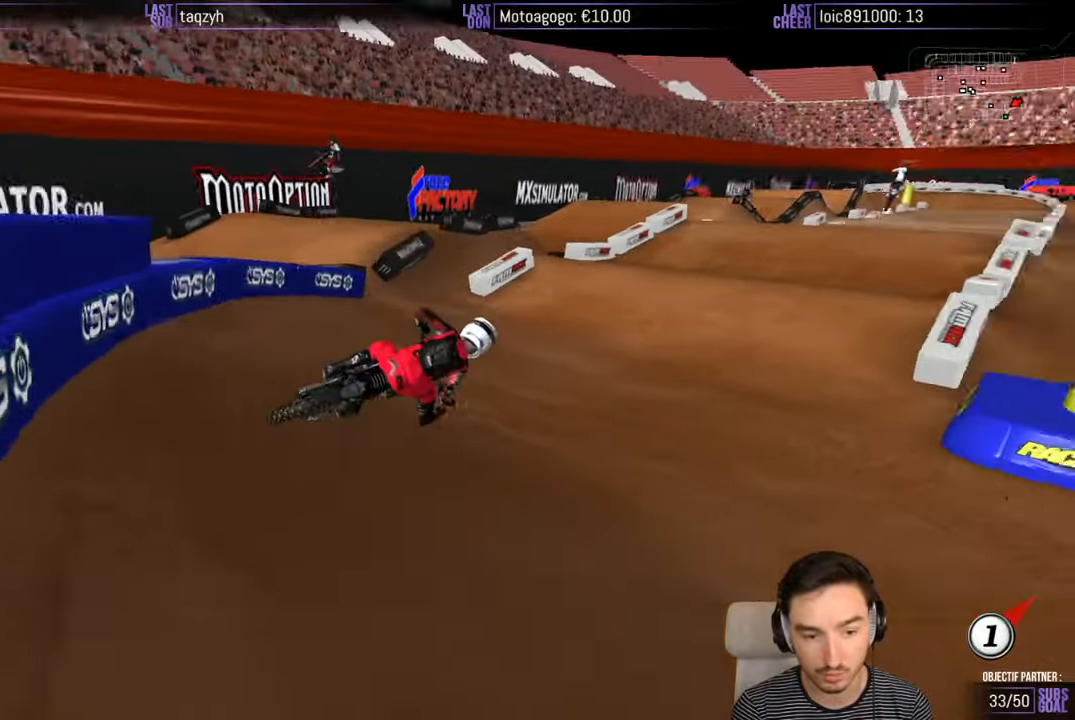
{"buttons": ["R2"], "left_stick": "left", "right_stick": "center", "events": [[100, "left_stick", "left"], [316, "left_stick", "center"], [466, "left_stick", "left"]]}
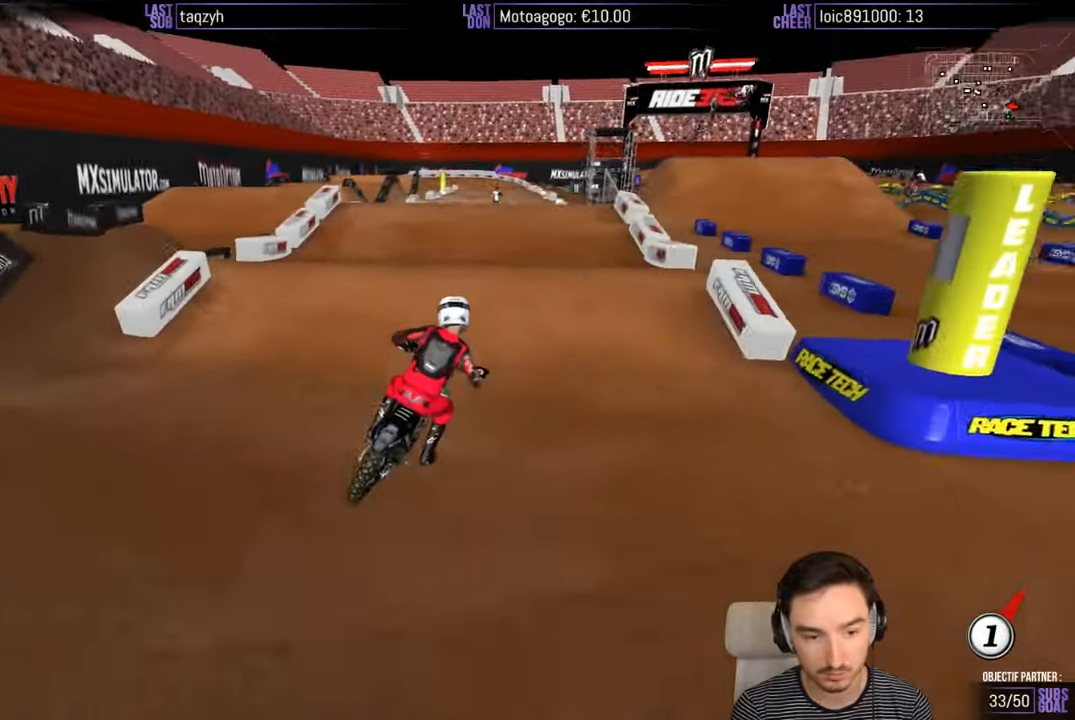
{"buttons": ["R2"], "left_stick": "center", "right_stick": "center", "events": [[266, "left_stick", "down-left"], [300, "B", "down"], [366, "left_stick", "center"], [383, "B", "up"]]}
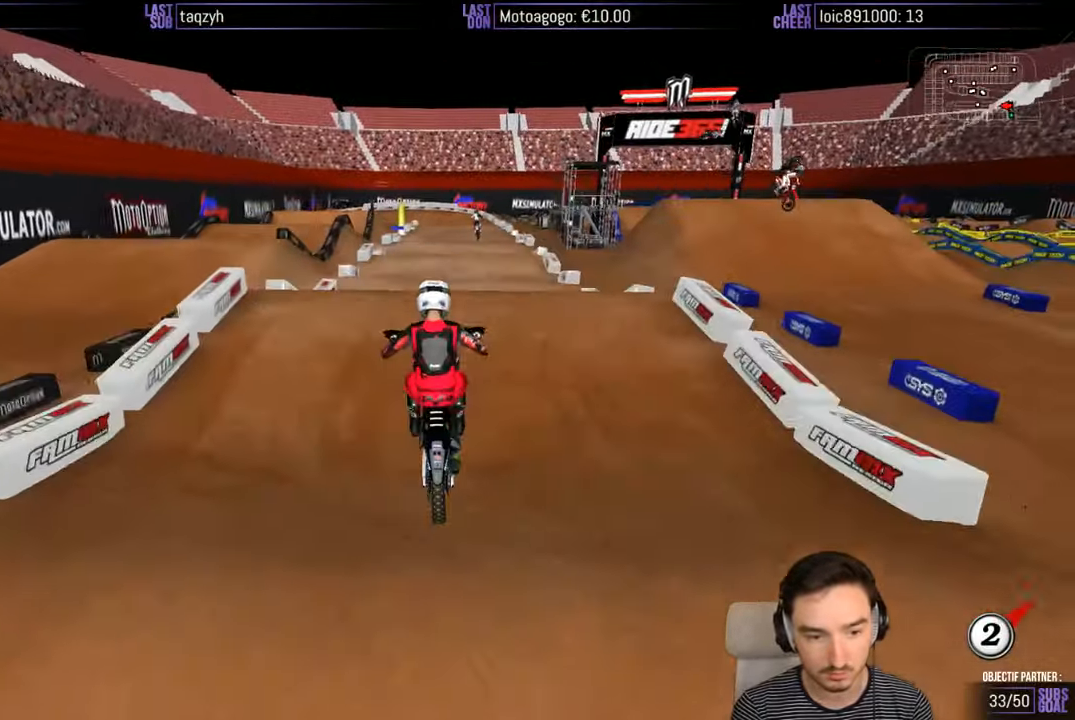
{"buttons": ["A"], "left_stick": "down-left", "right_stick": "center", "events": [[266, "R2", "up"], [266, "left_stick", "down"], [416, "A", "down"], [500, "left_stick", "down-left"]]}
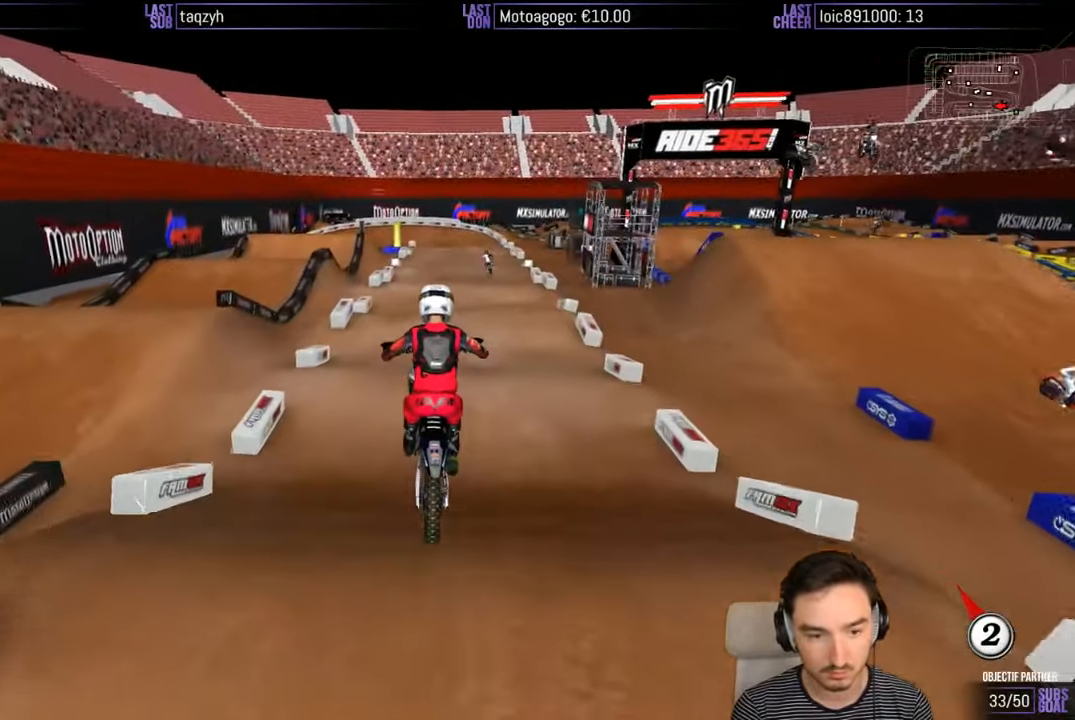
{"buttons": ["R2"], "left_stick": "center", "right_stick": "center", "events": [[66, "A", "up"], [233, "left_stick", "center"], [300, "R2", "down"]]}
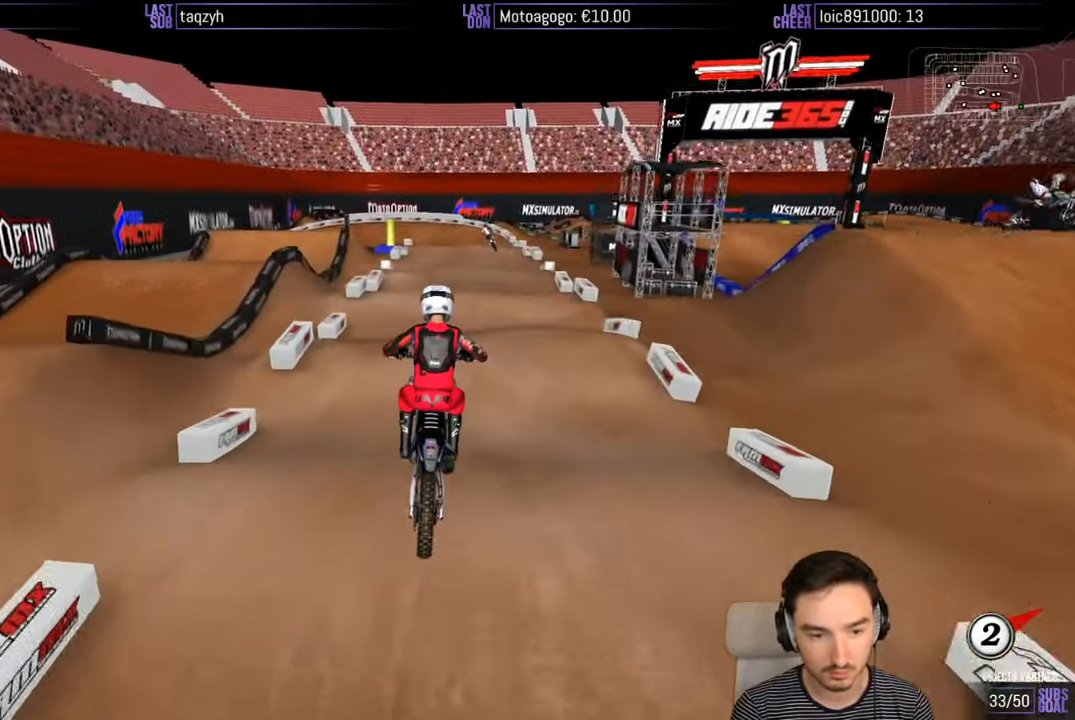
{"buttons": ["R2"], "left_stick": "down", "right_stick": "center", "events": [[366, "left_stick", "down"]]}
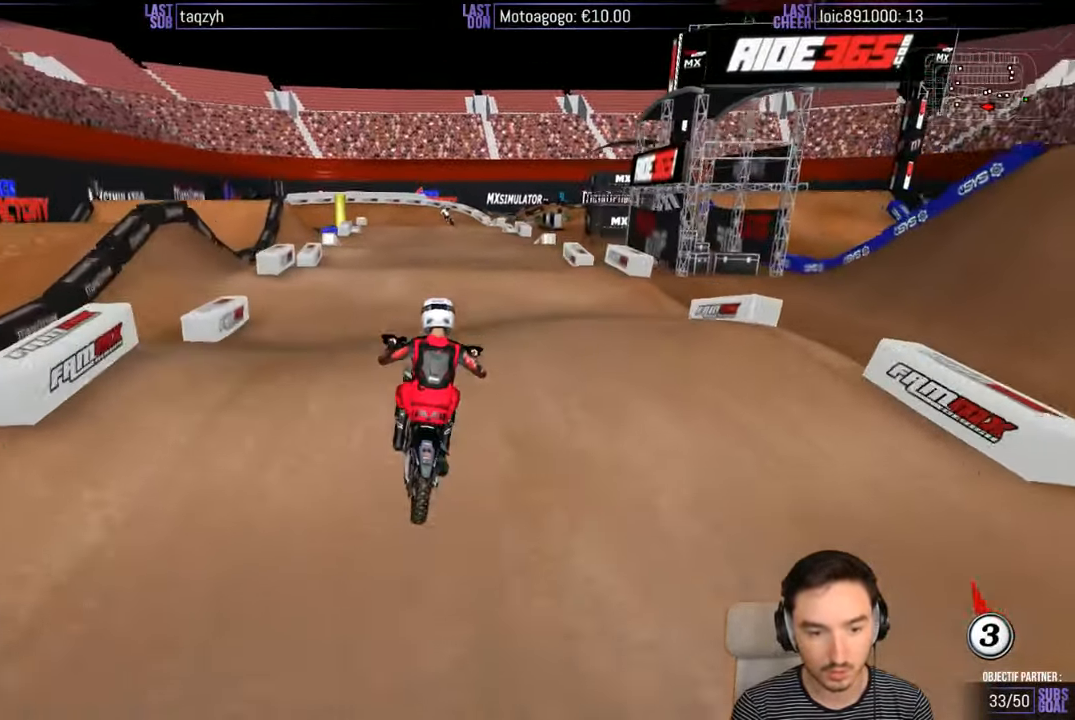
{"buttons": [], "left_stick": "down-left", "right_stick": "center", "events": [[16, "B", "down"], [66, "B", "up"], [133, "left_stick", "center"], [416, "left_stick", "down-left"], [466, "R2", "up"]]}
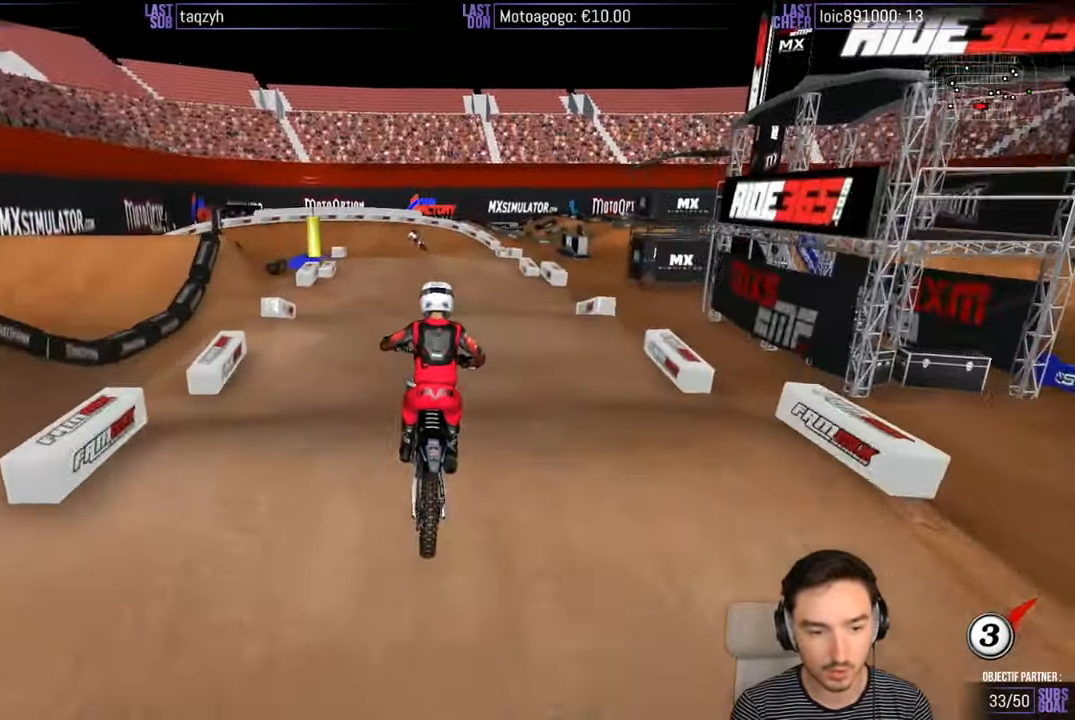
{"buttons": ["R2"], "left_stick": "down", "right_stick": "center", "events": [[133, "left_stick", "center"], [433, "left_stick", "down"], [466, "R2", "down"]]}
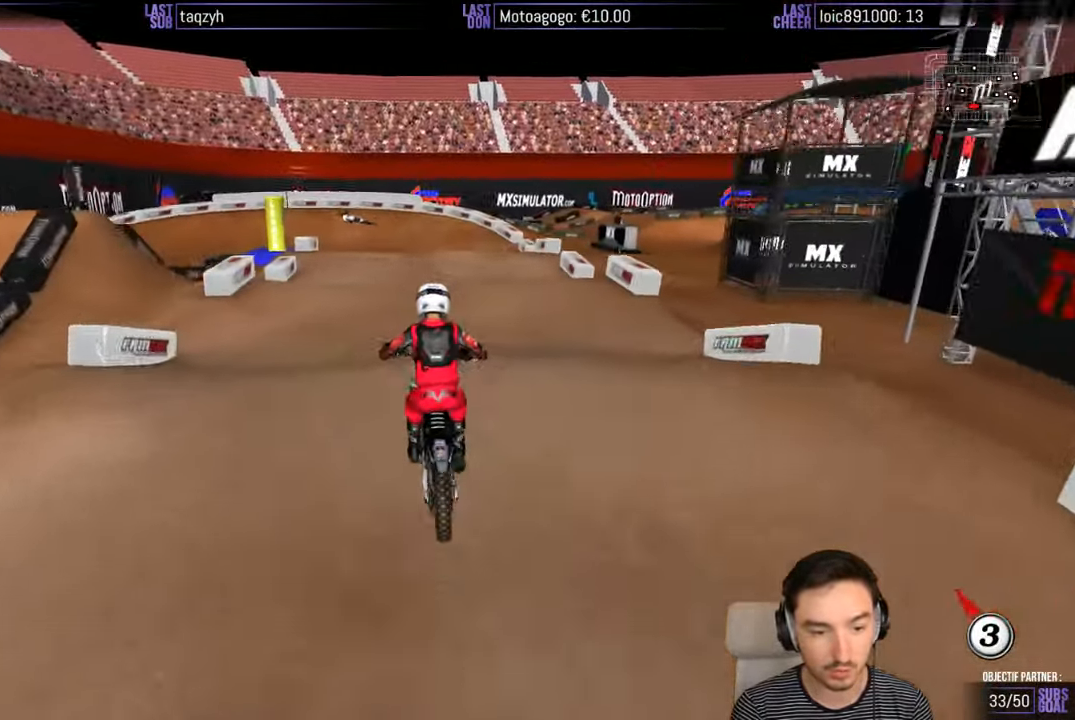
{"buttons": [], "left_stick": "center", "right_stick": "center", "events": [[300, "R2", "up"], [333, "left_stick", "center"]]}
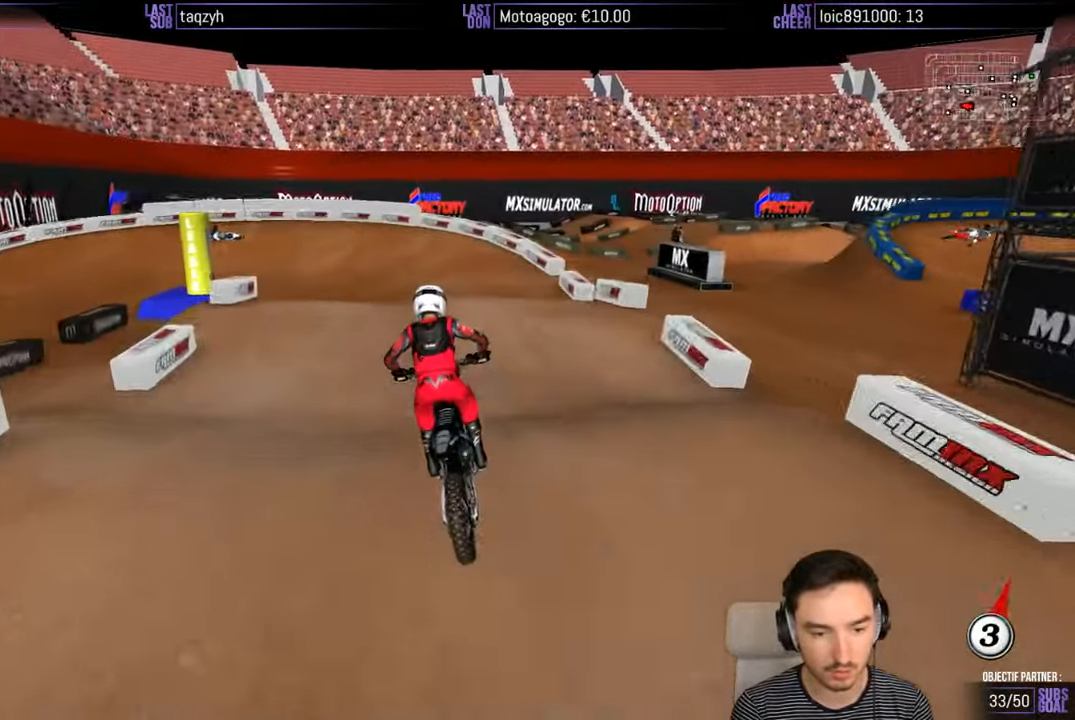
{"buttons": ["R2"], "left_stick": "down", "right_stick": "center", "events": [[50, "R2", "down"], [150, "R2", "up"], [183, "left_stick", "down-left"], [333, "left_stick", "down"], [433, "R2", "down"]]}
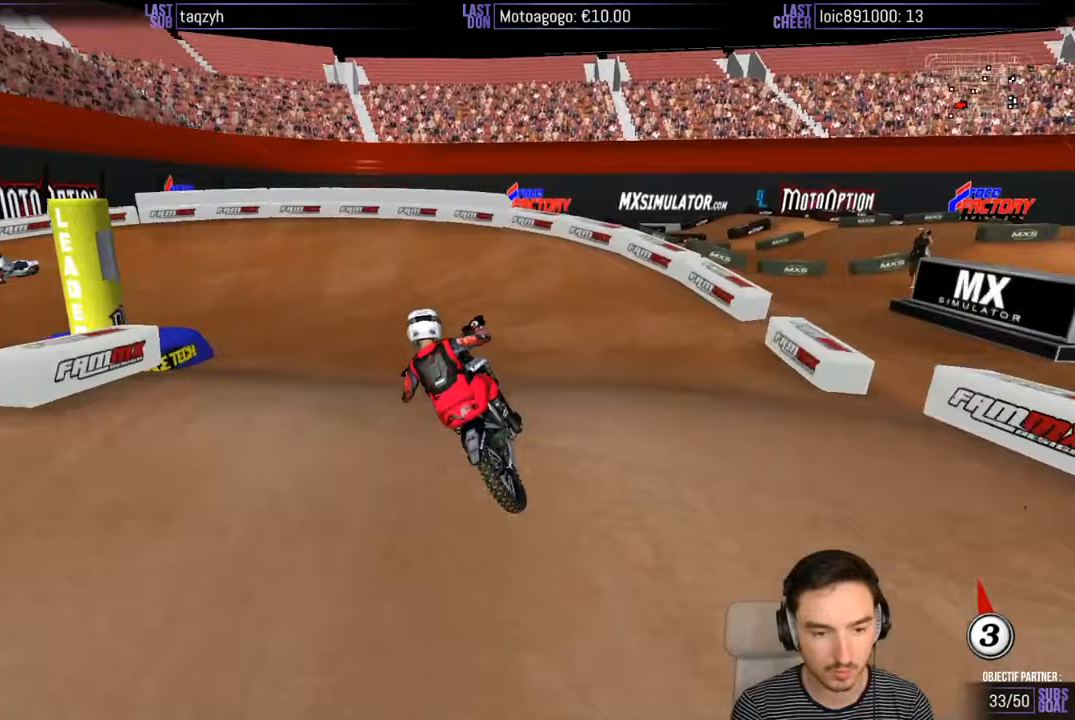
{"buttons": [], "left_stick": "down", "right_stick": "center", "events": [[133, "R2", "up"], [133, "left_stick", "center"], [333, "X", "down"], [333, "left_stick", "down"], [433, "X", "up"]]}
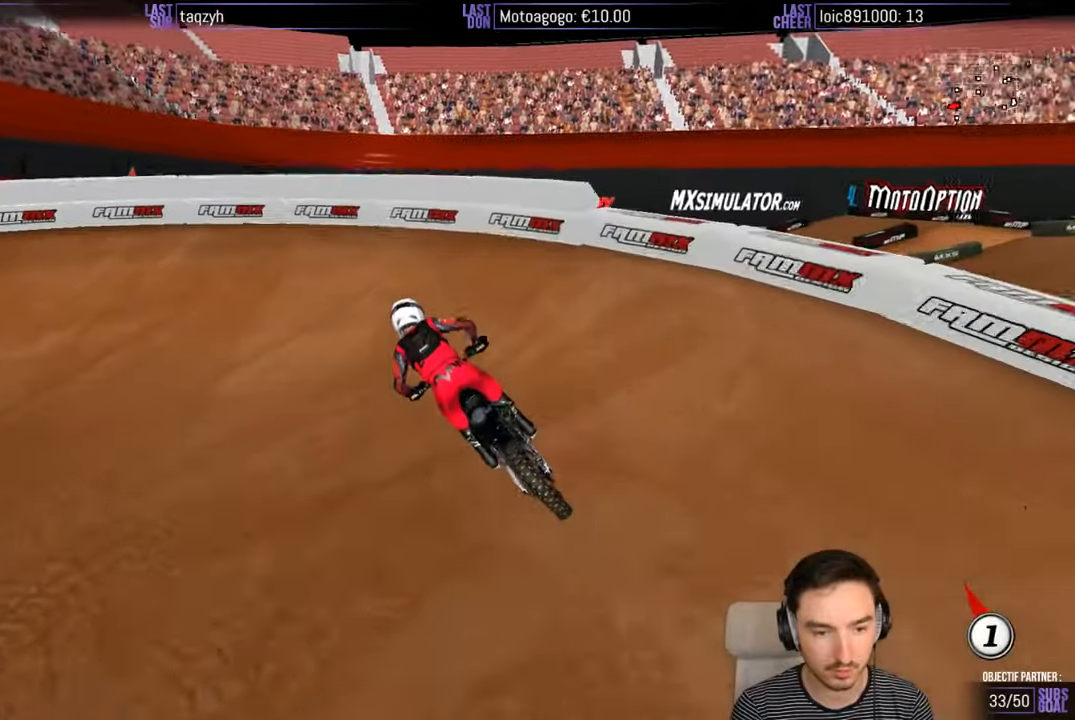
{"buttons": ["A", "L2"], "left_stick": "left", "right_stick": "center", "events": [[33, "X", "down"], [83, "L2", "down"], [83, "X", "up"], [133, "A", "down"], [133, "X", "down"], [183, "left_stick", "left"], [483, "X", "up"]]}
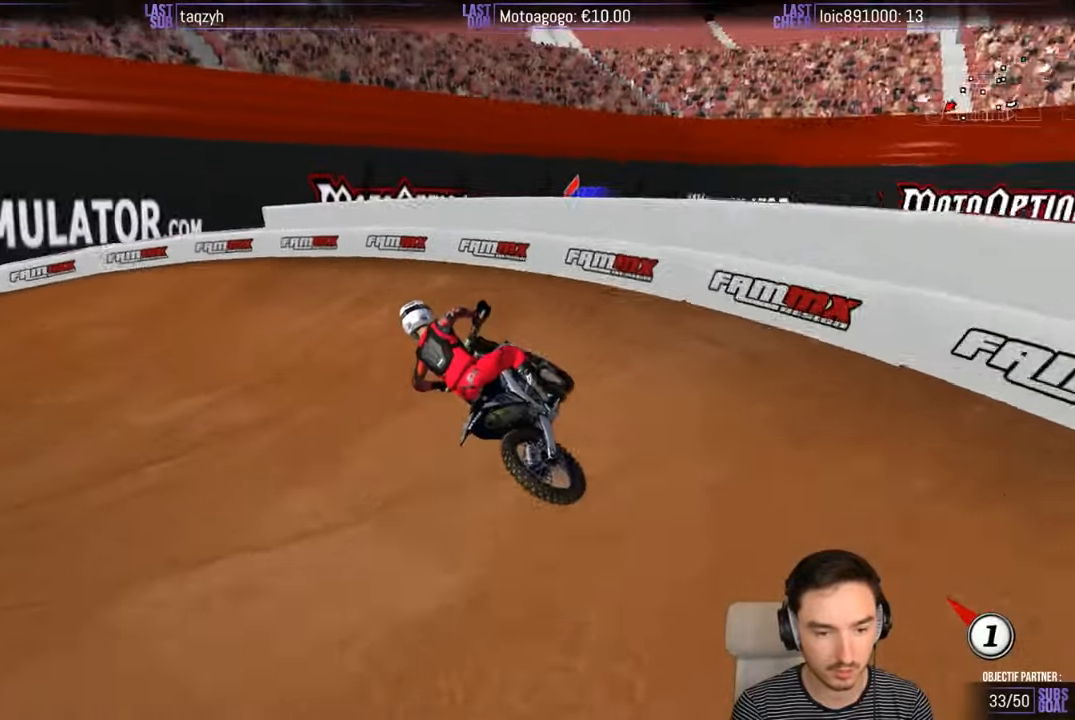
{"buttons": ["R2"], "left_stick": "center", "right_stick": "center", "events": [[33, "A", "up"], [83, "L2", "up"], [83, "left_stick", "center"], [433, "R2", "down"]]}
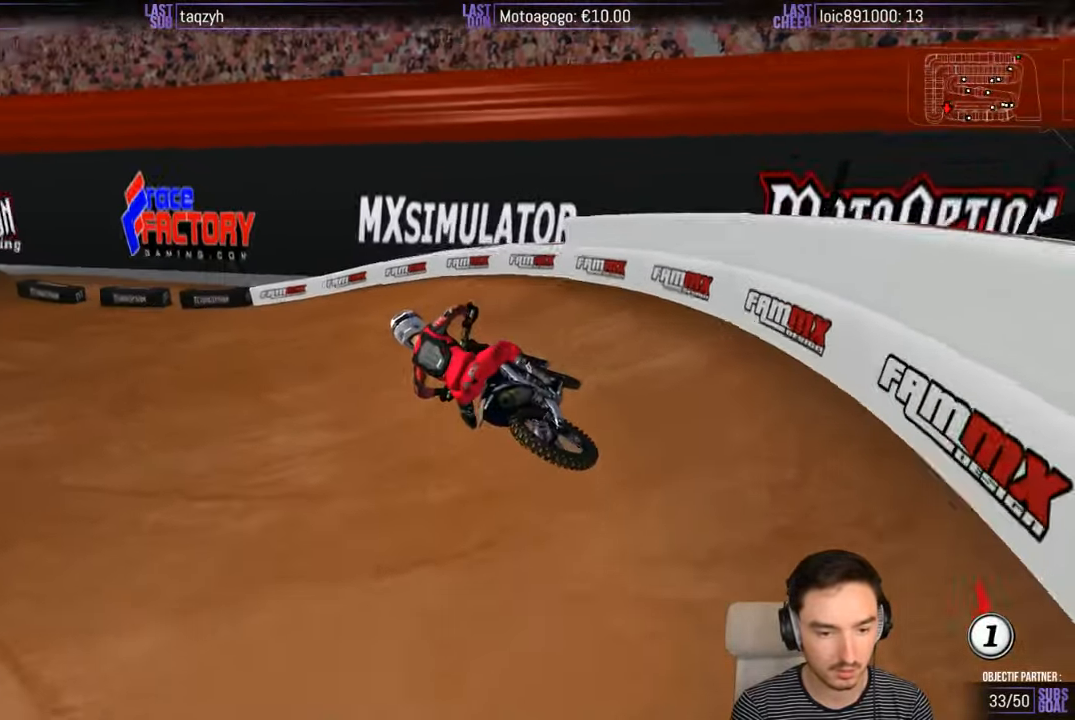
{"buttons": ["R2"], "left_stick": "center", "right_stick": "center", "events": [[333, "left_stick", "right"], [500, "left_stick", "center"]]}
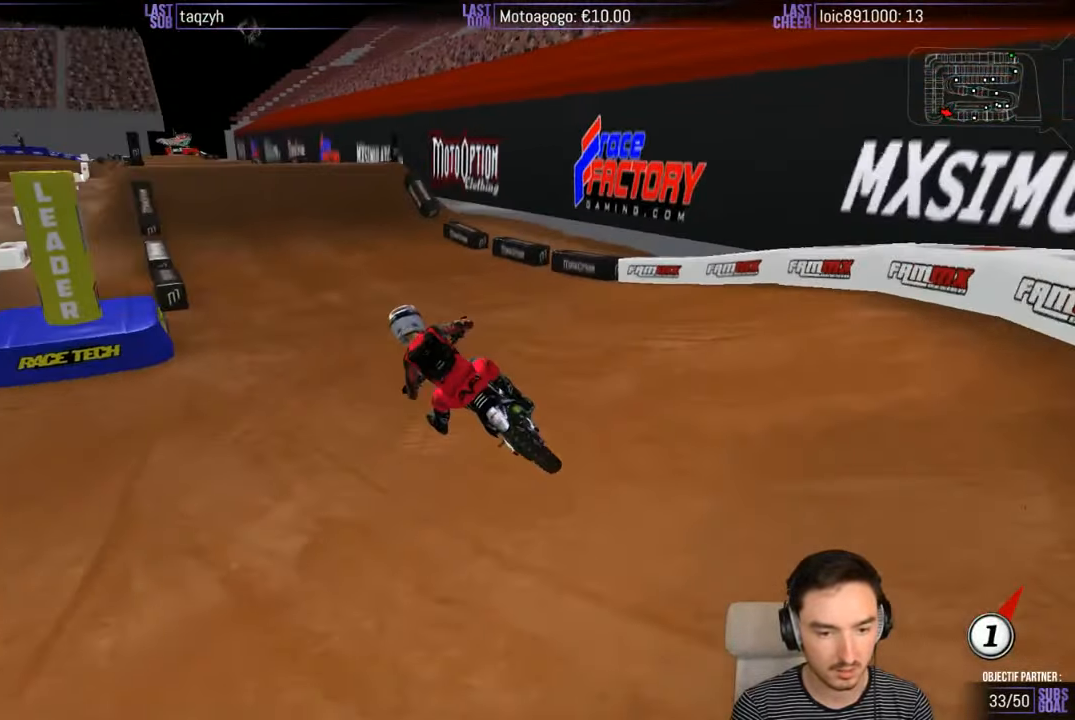
{"buttons": ["R2"], "left_stick": "right", "right_stick": "center", "events": [[200, "B", "down"], [200, "left_stick", "right"], [233, "B", "up"], [333, "left_stick", "center"], [450, "left_stick", "right"]]}
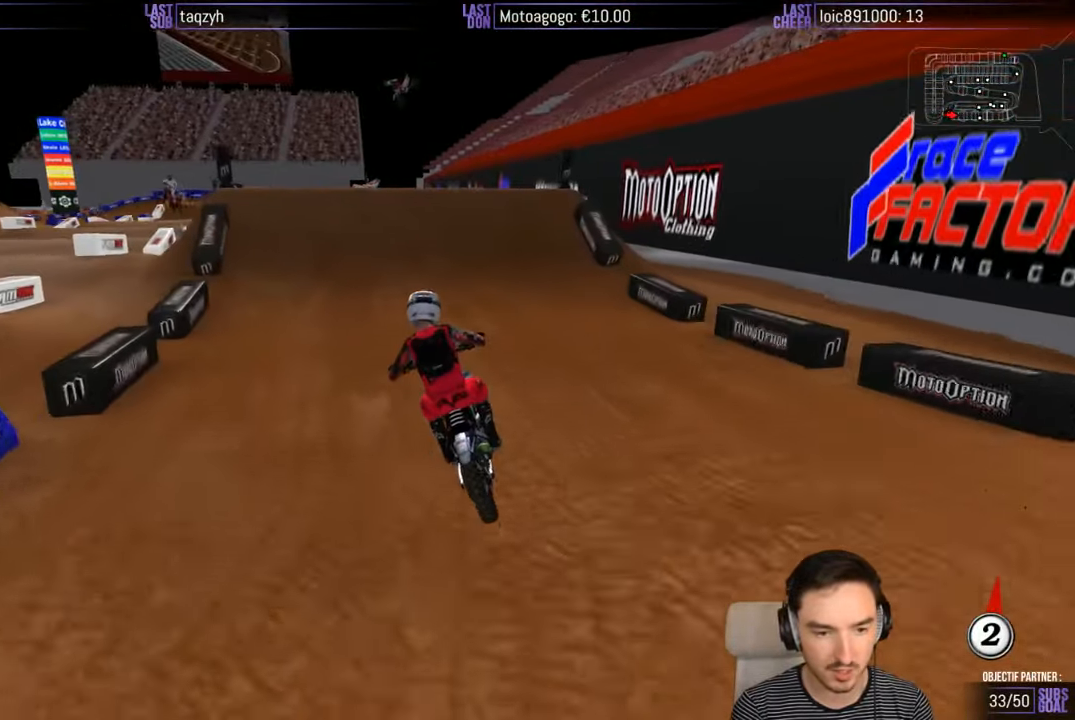
{"buttons": ["R2"], "left_stick": "right", "right_stick": "center", "events": [[100, "left_stick", "center"], [350, "left_stick", "right"]]}
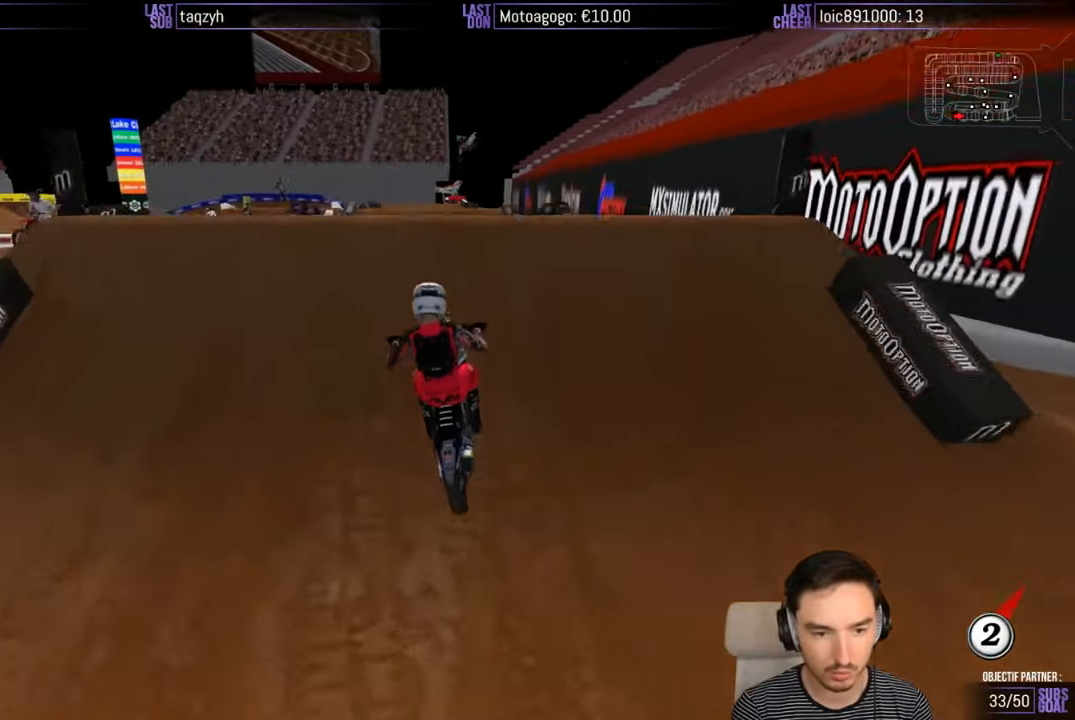
{"buttons": [], "left_stick": "center", "right_stick": "center", "events": [[17, "left_stick", "center"], [100, "left_stick", "down"], [250, "R2", "up"], [400, "left_stick", "center"]]}
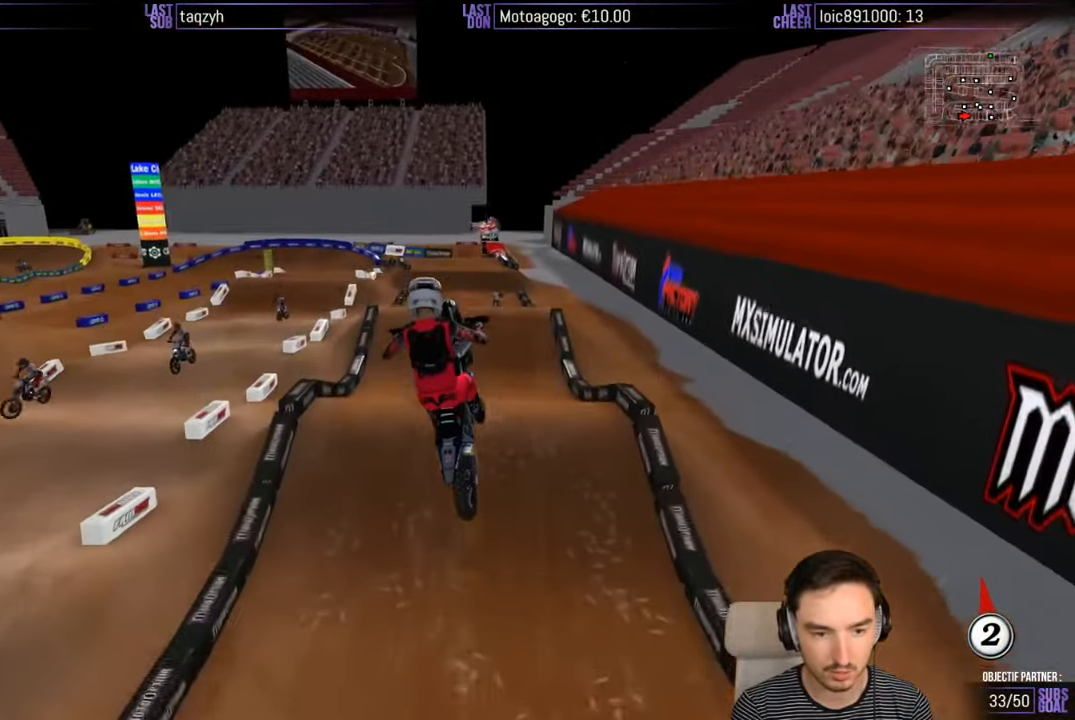
{"buttons": [], "left_stick": "left", "right_stick": "center", "events": [[100, "left_stick", "down"], [450, "left_stick", "center"], [500, "left_stick", "left"]]}